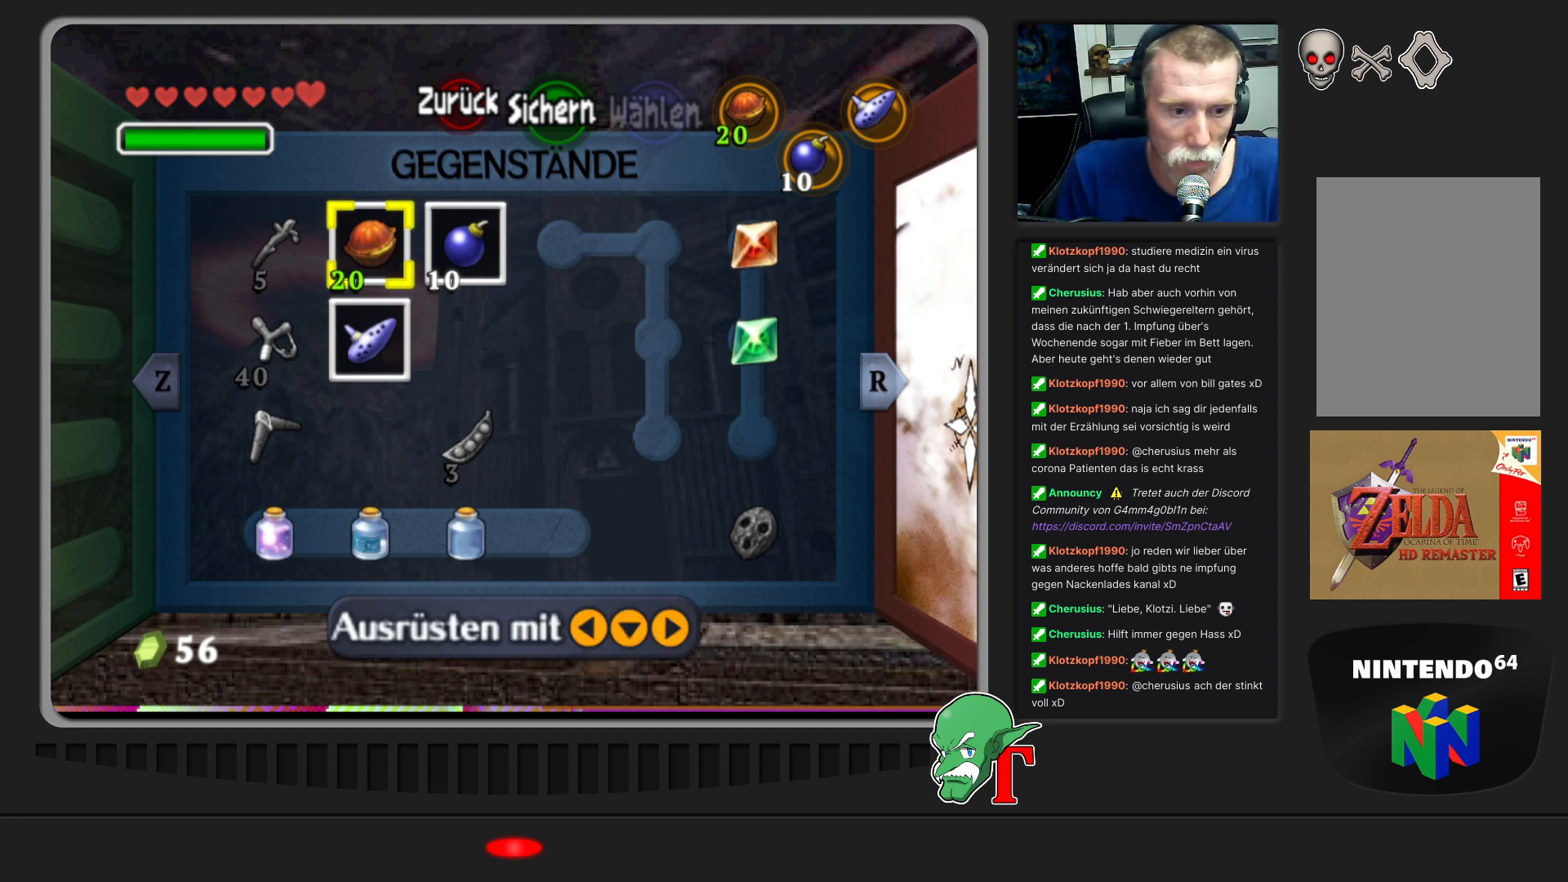
Gameplay with a controller (Nintendo layout); each line is a JSON object with the inputs held at the frame after it. "events" lists button and stick changes between this image and that frame as [ms after this image, input, new state], when the widget could be followed in between. Not read: L3 R3.
{"buttons": [], "left_stick": "center", "events": [[133, "Z", "down"], [233, "Z", "up"]]}
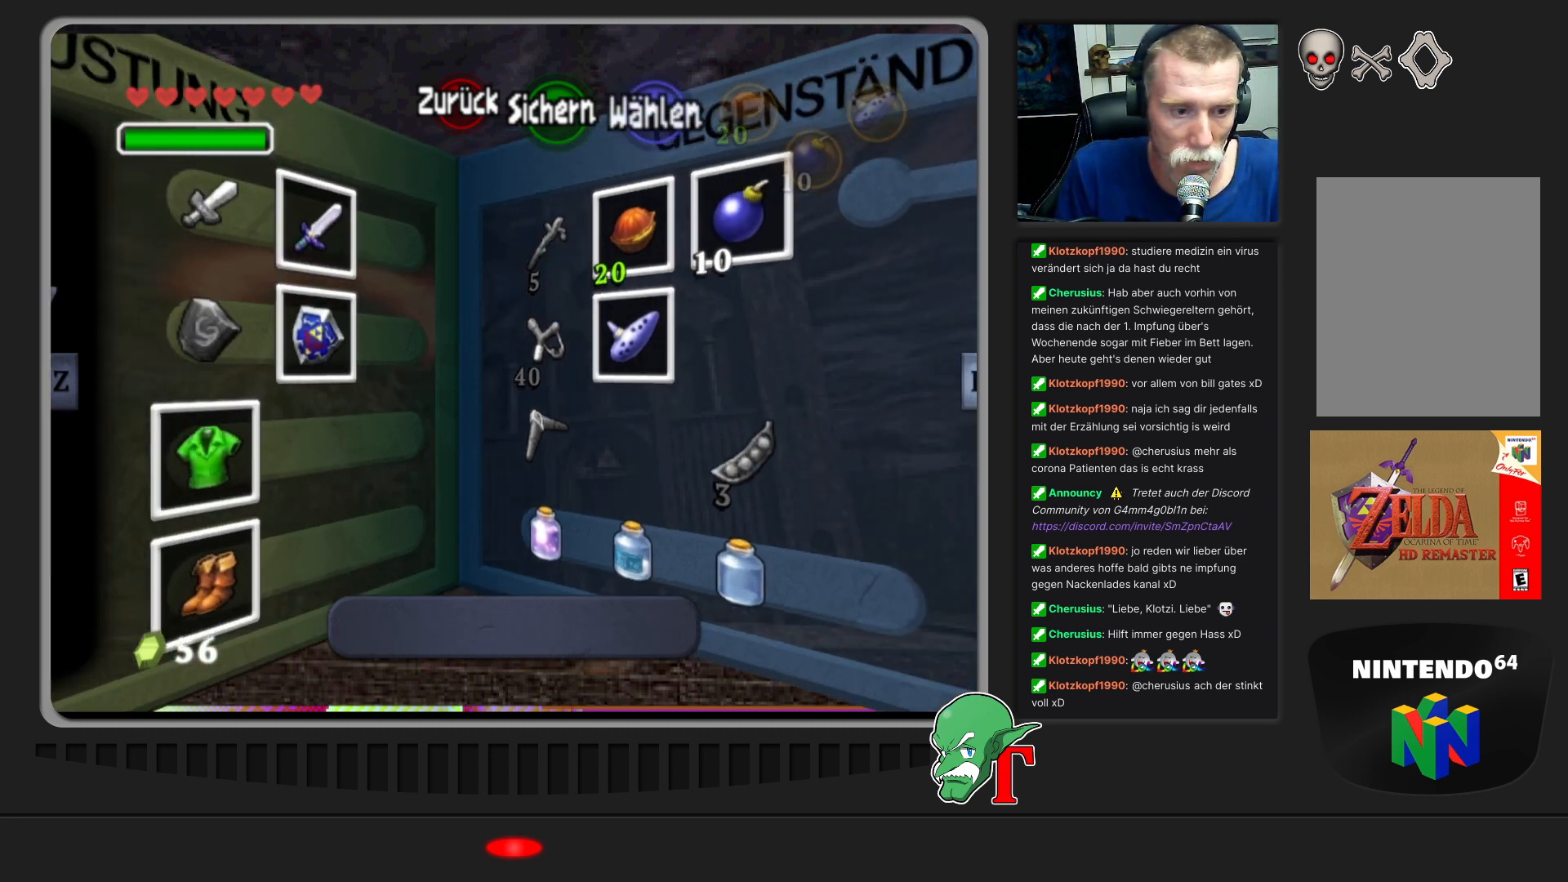
{"buttons": [], "left_stick": "center", "events": []}
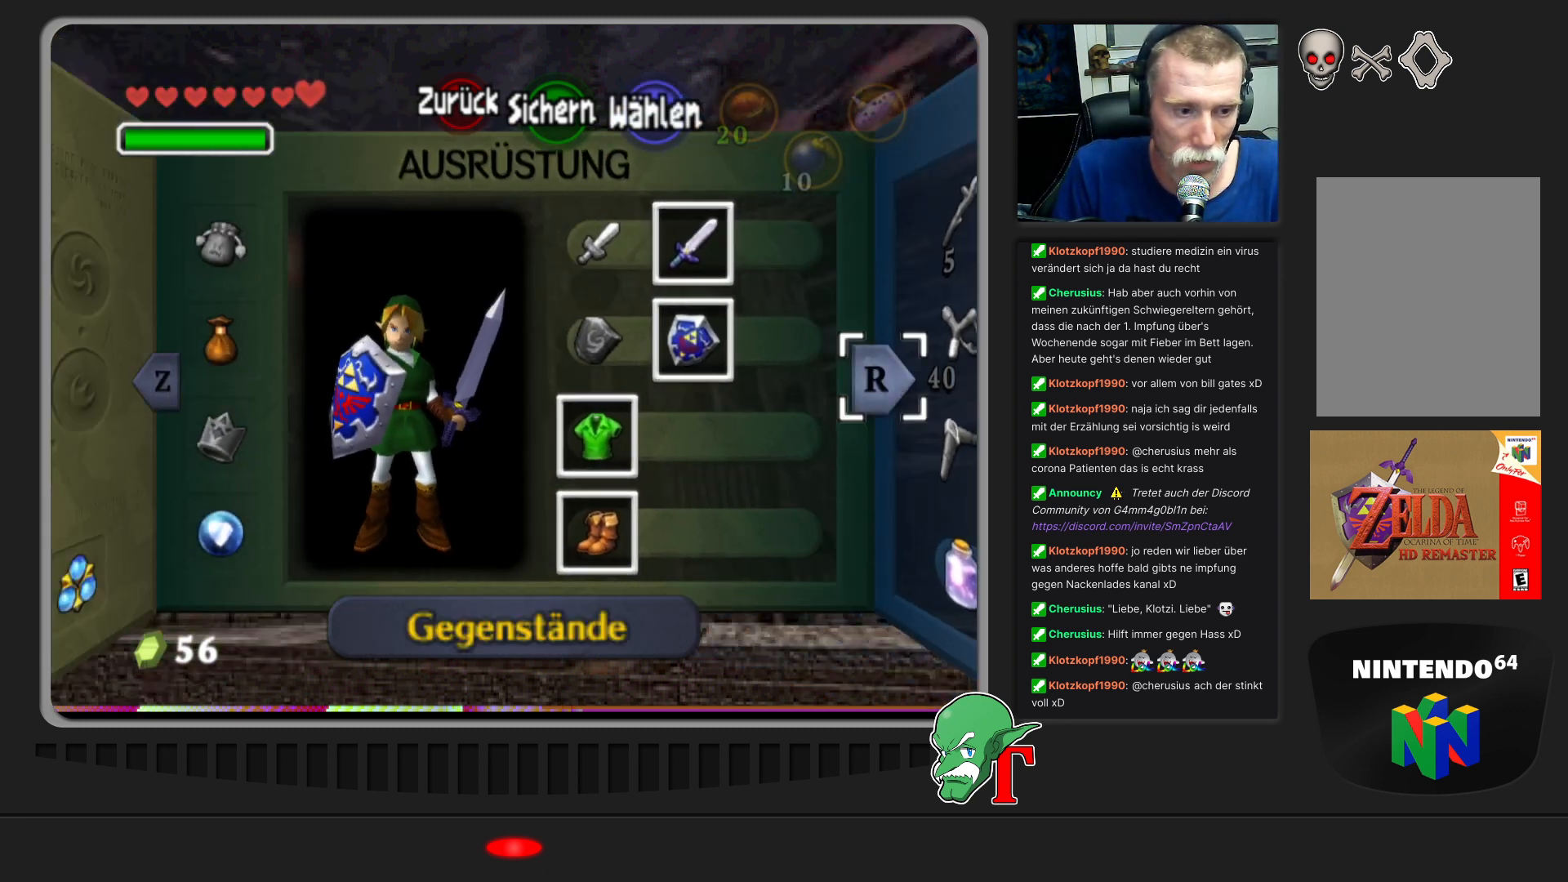
{"buttons": [], "left_stick": "center", "events": []}
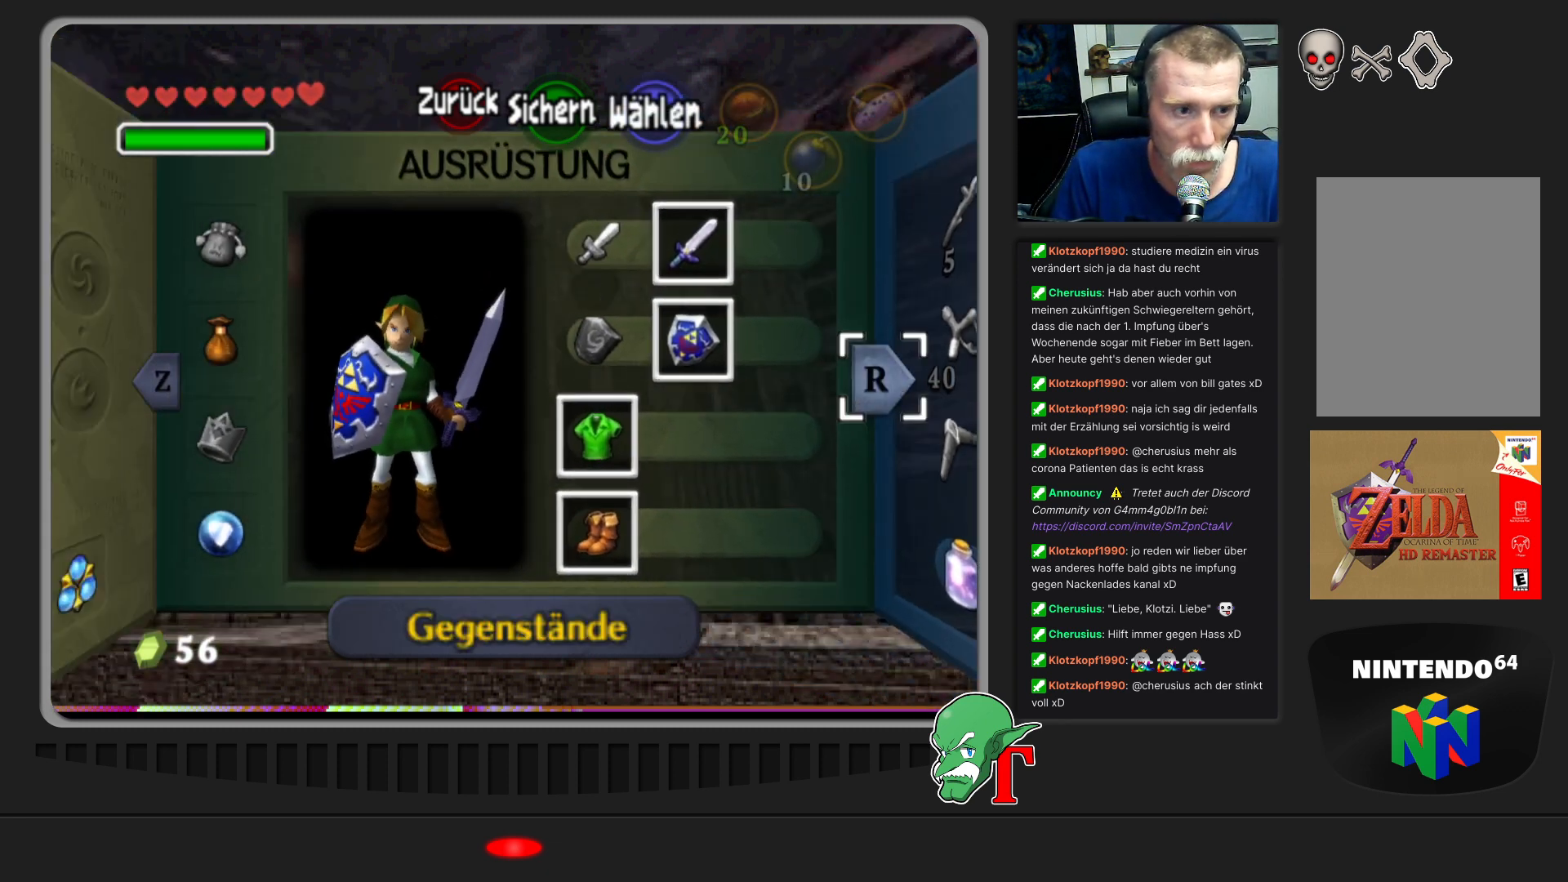
{"buttons": [], "left_stick": "center", "events": []}
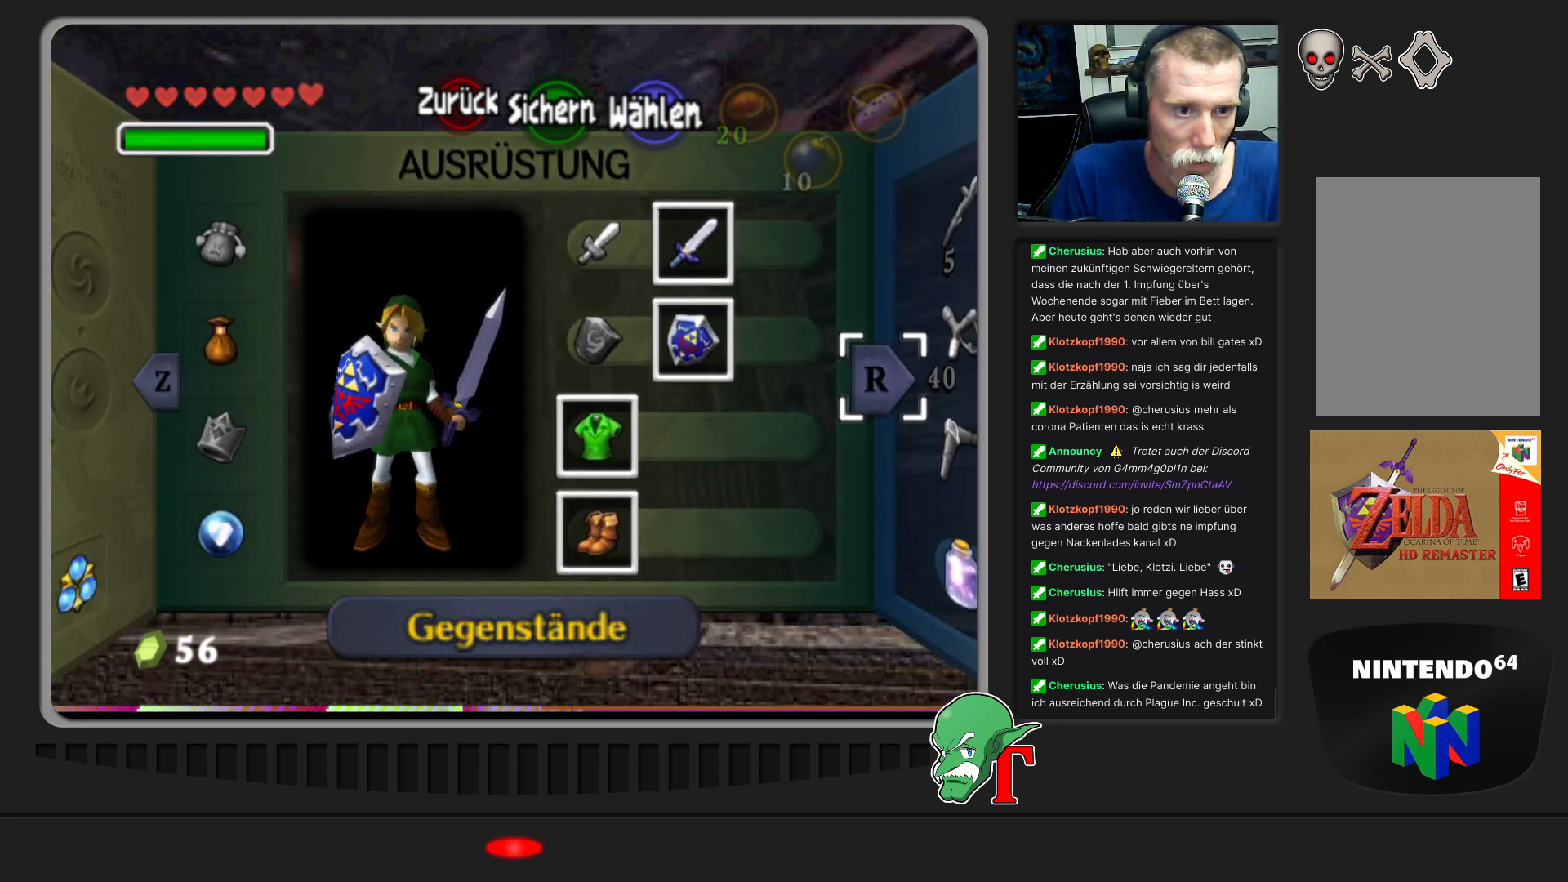
{"buttons": ["B"], "left_stick": "center", "events": [[433, "B", "down"]]}
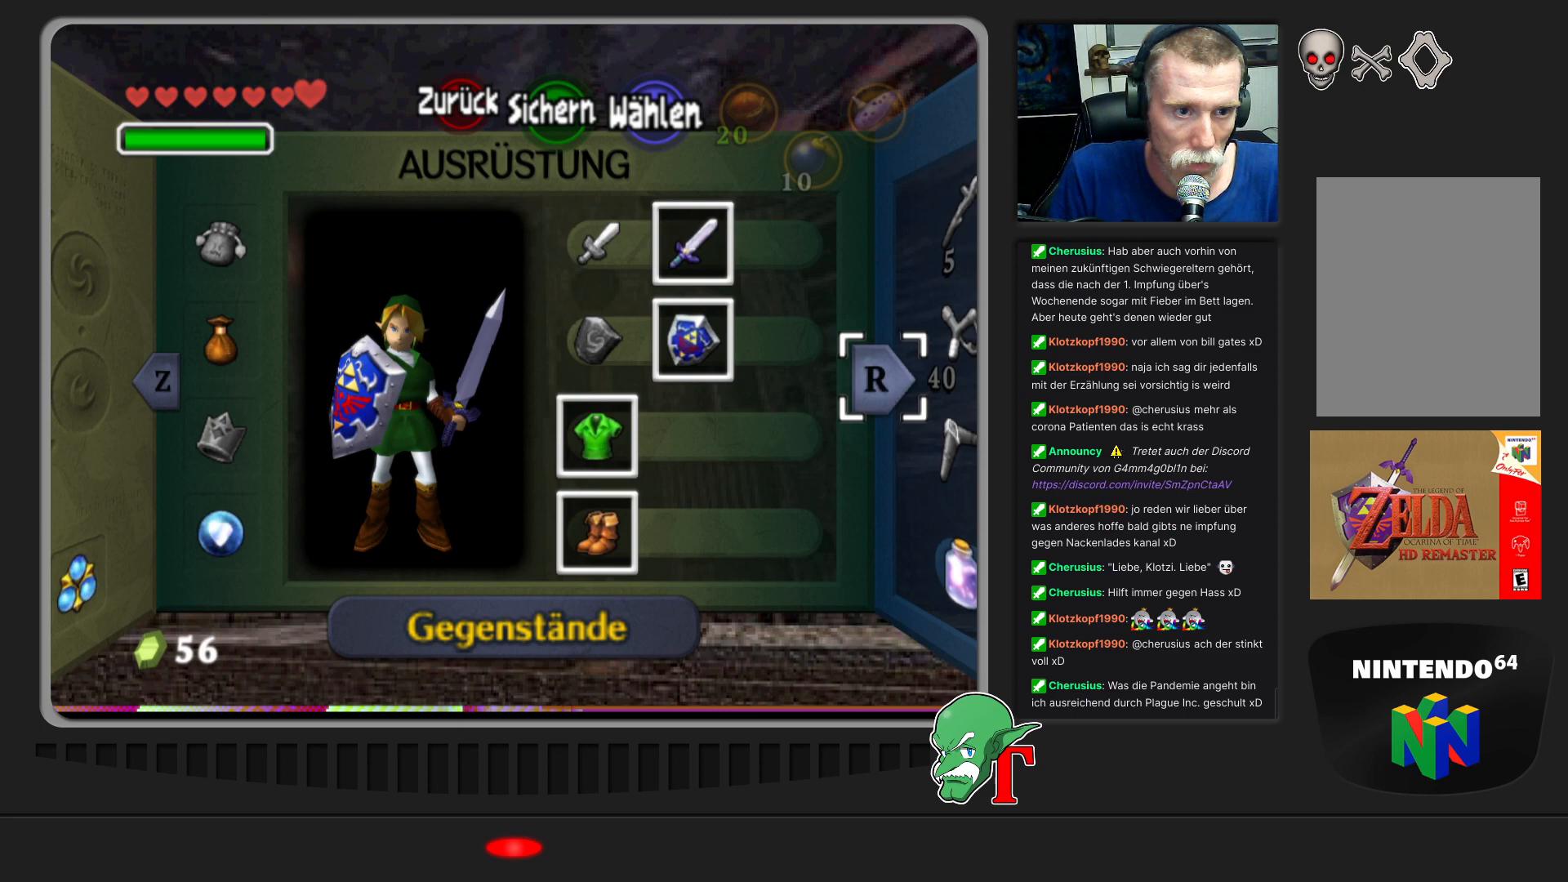
{"buttons": [], "left_stick": "center", "events": [[67, "B", "up"]]}
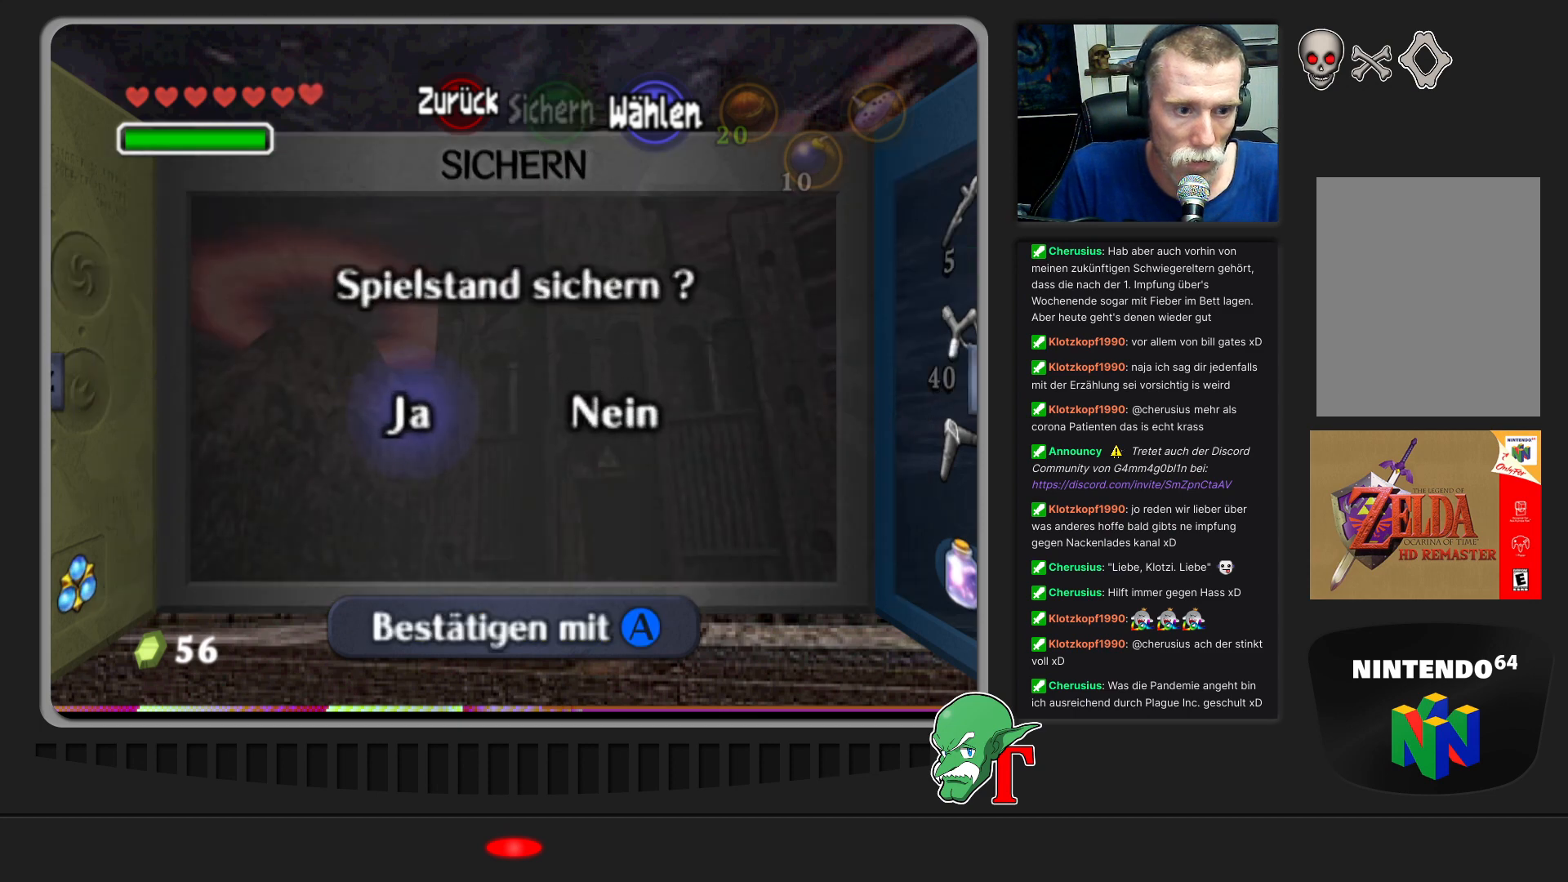
{"buttons": [], "left_stick": "center", "events": [[267, "A", "down"], [400, "A", "up"]]}
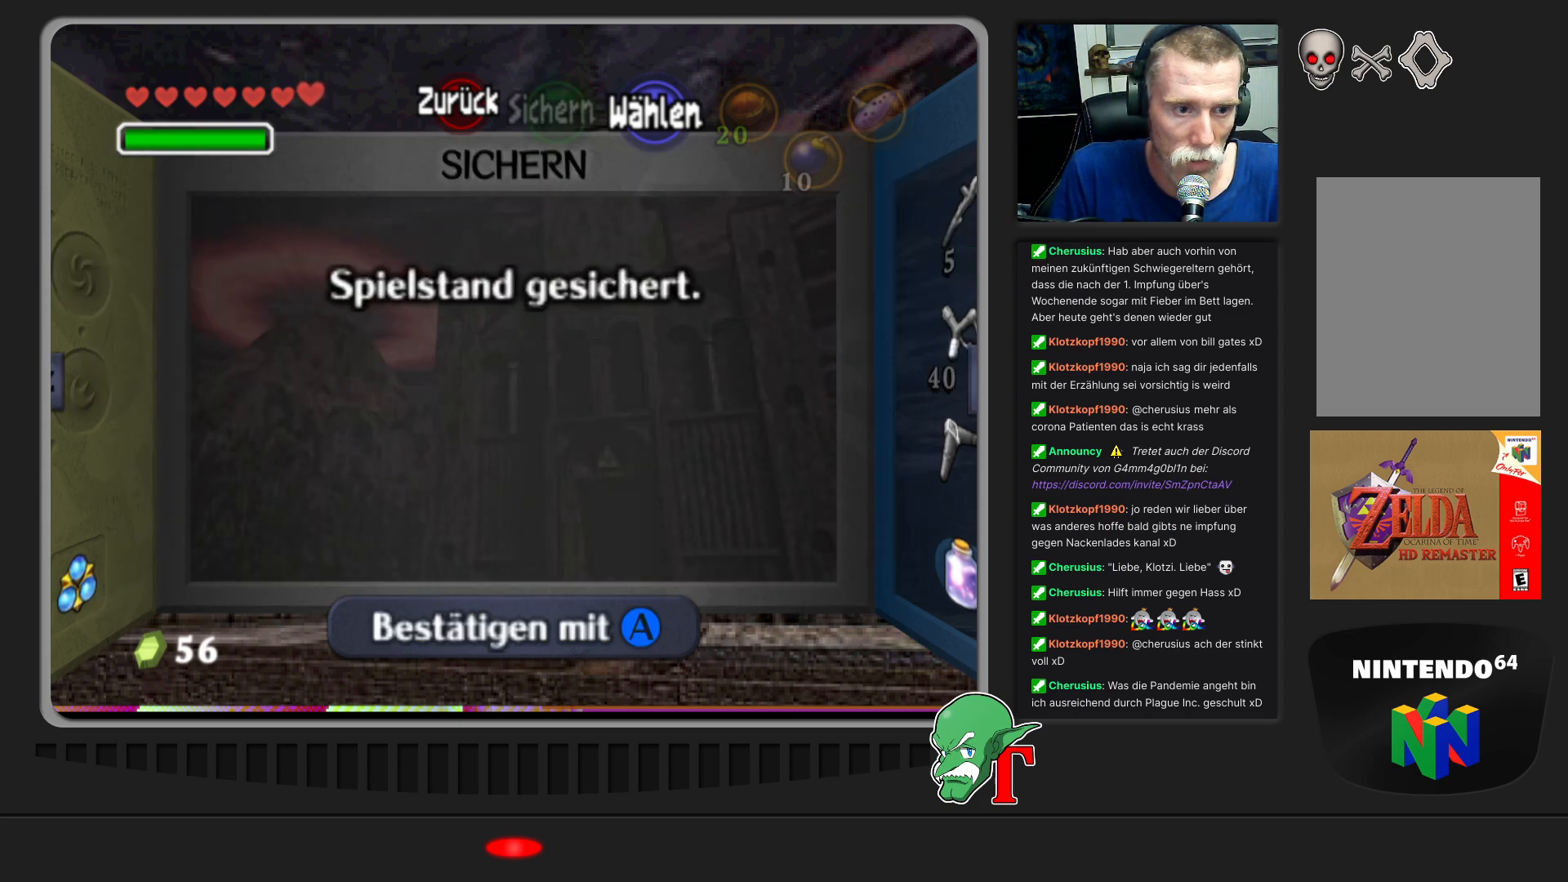
{"buttons": [], "left_stick": "center", "events": []}
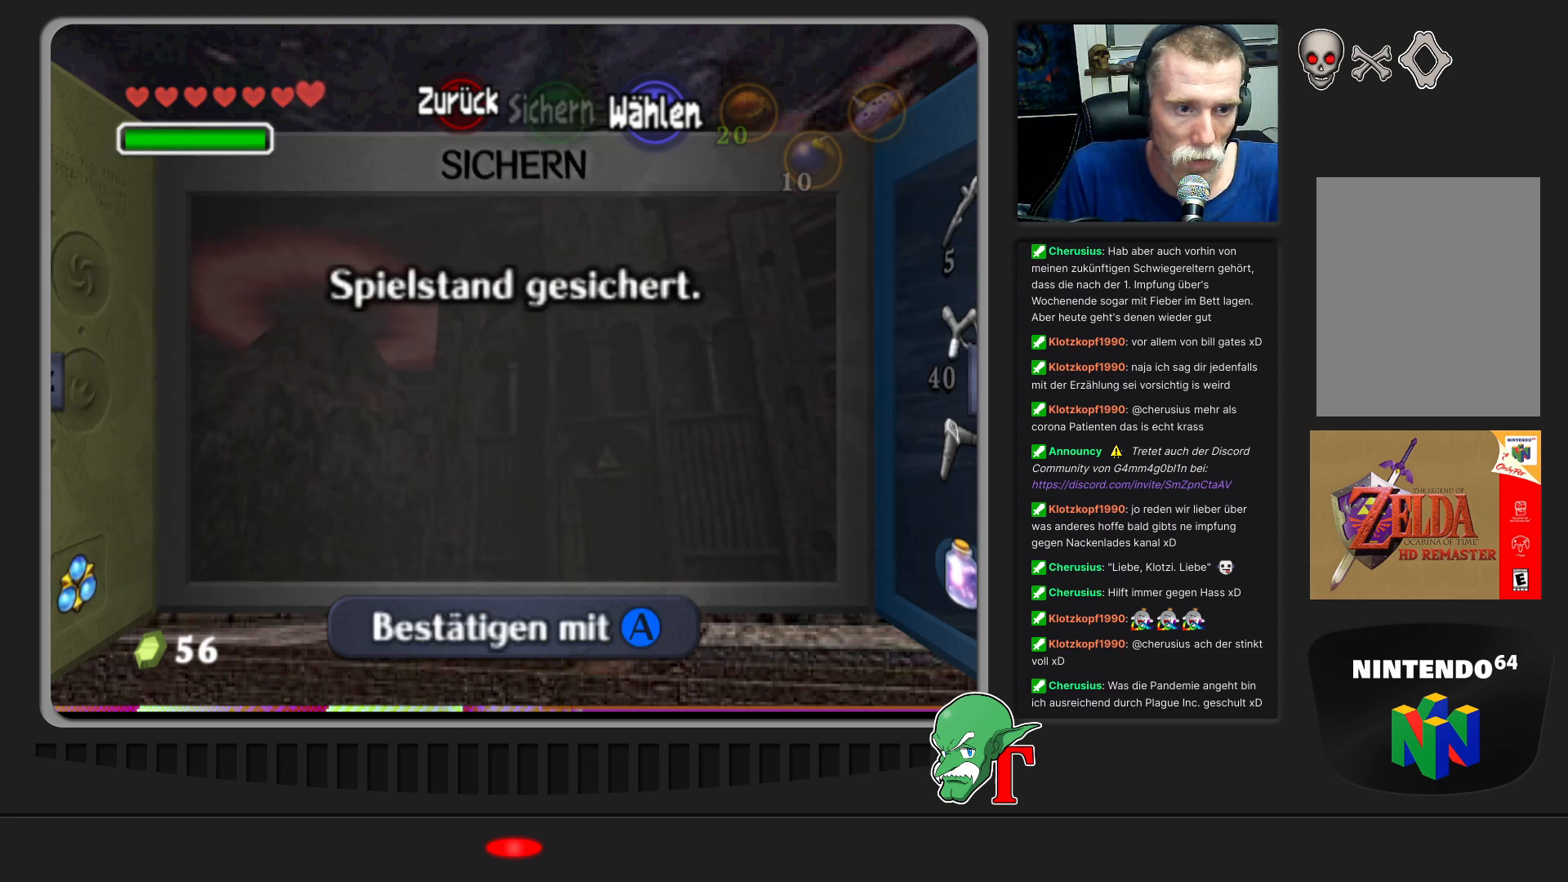
{"buttons": [], "left_stick": "center", "events": [[400, "A", "down"], [500, "A", "up"]]}
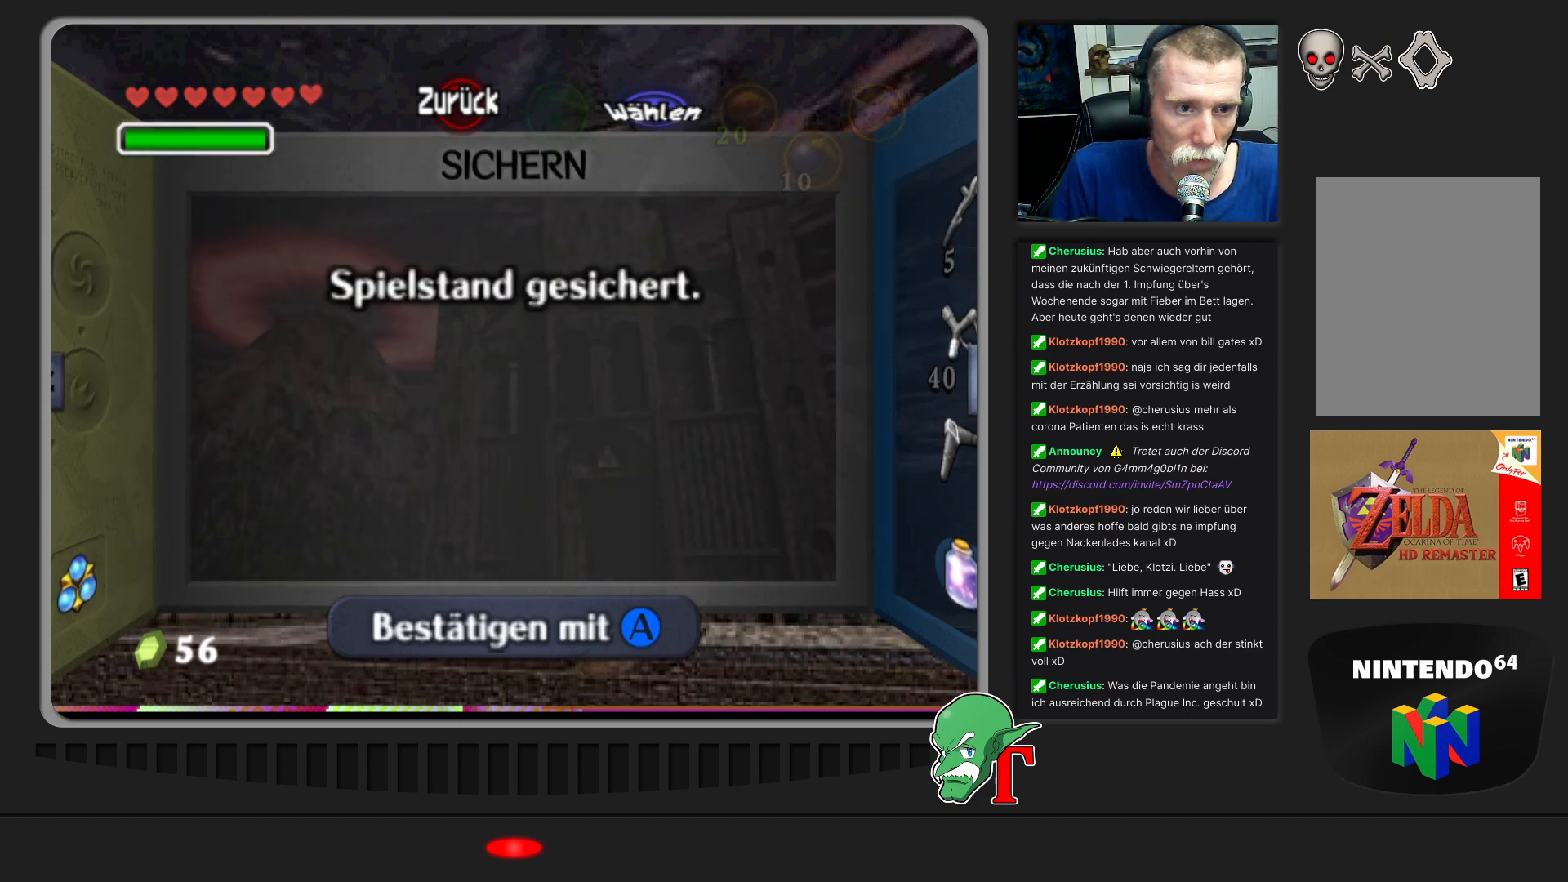
{"buttons": [], "left_stick": "center", "events": []}
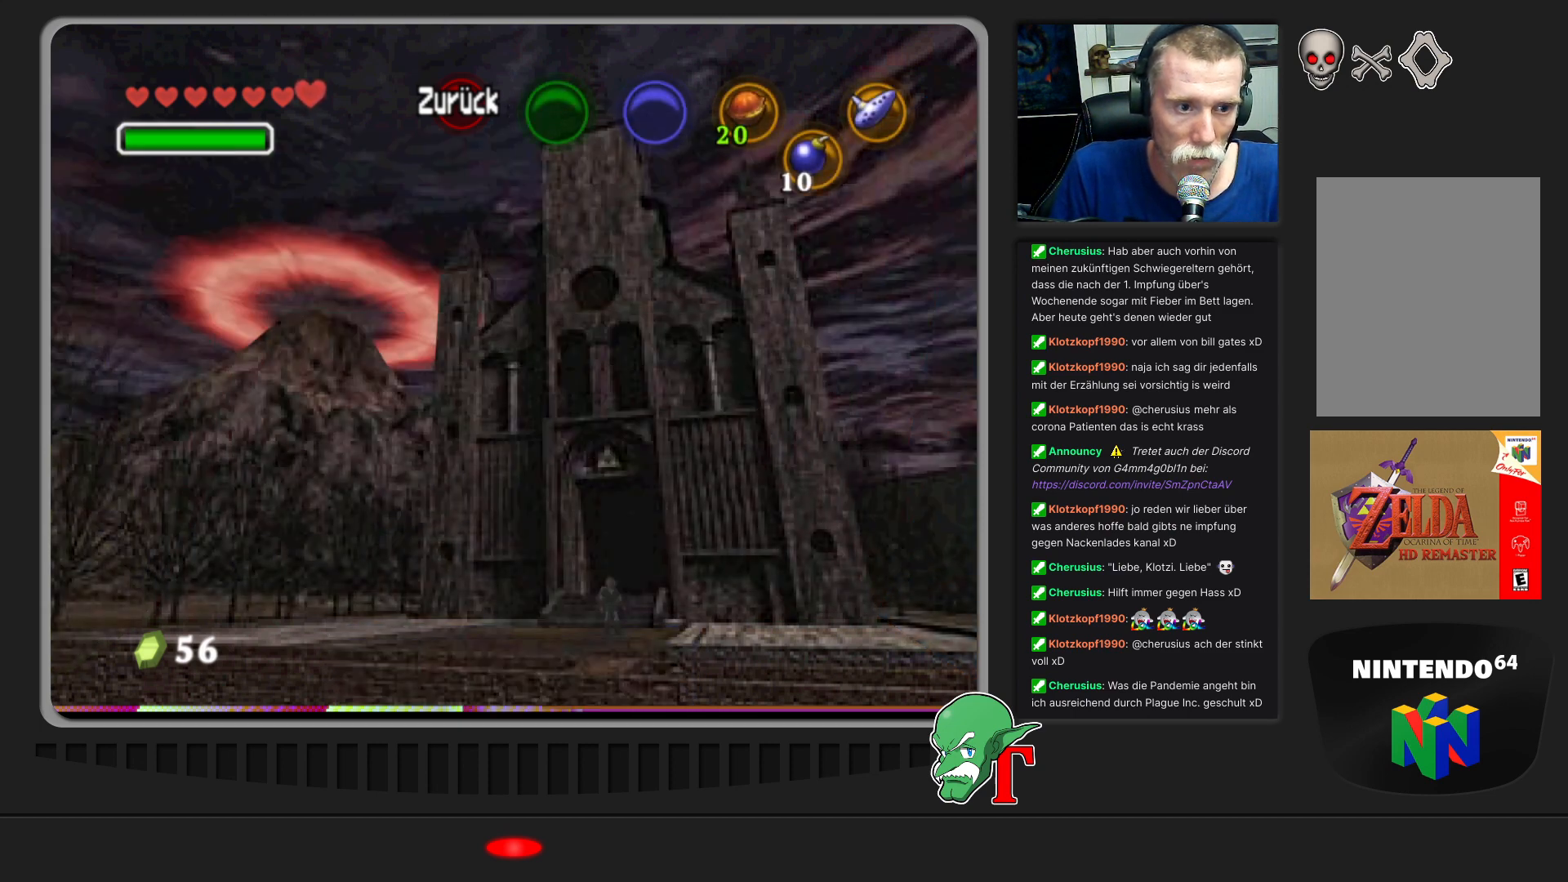
{"buttons": [], "left_stick": "center", "events": [[100, "START", "down"], [367, "START", "up"]]}